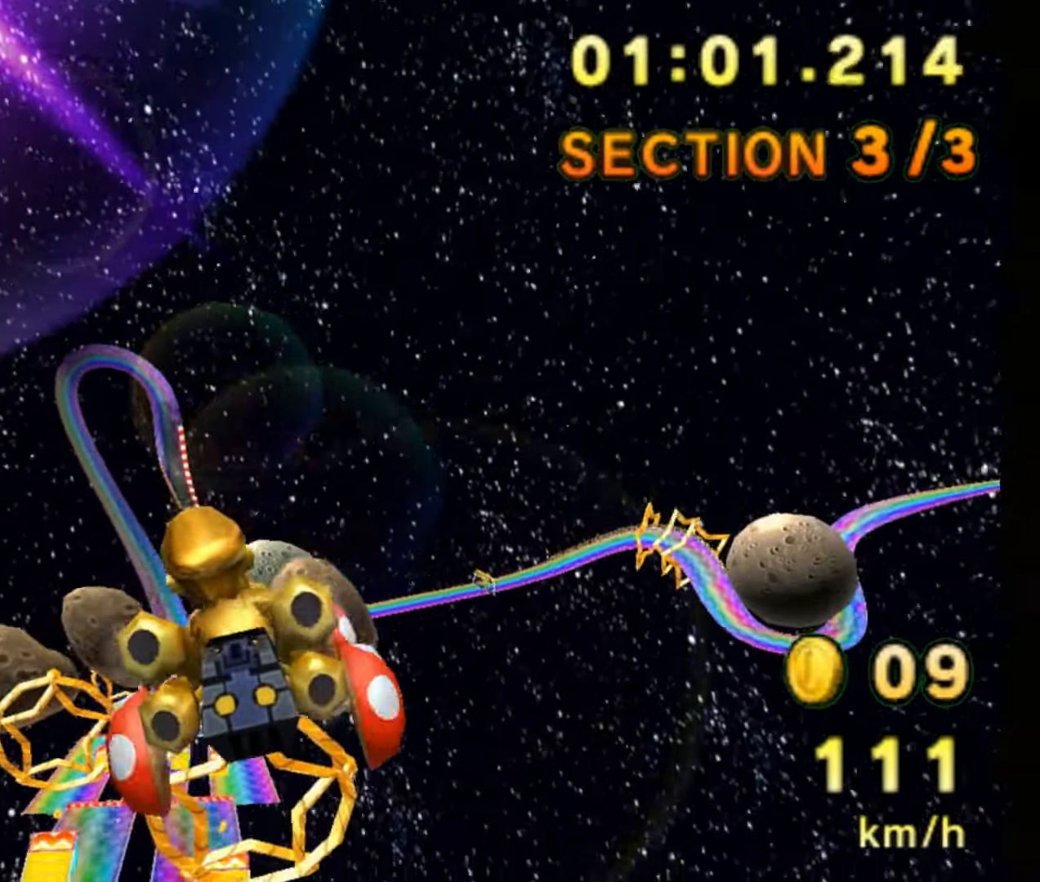
Gameplay with a controller (Xbox layout); each line is a JSON object with the inputs held at the frame after it. "events" lists button and stick changes between this image and that frame as [ms after this image, input, new state], when the widget could be followed in between. Not read: L1 L3 R1 R3.
{"buttons": [], "left_stick": "center", "events": [[300, "R2", "up"], [367, "left_stick", "center"]]}
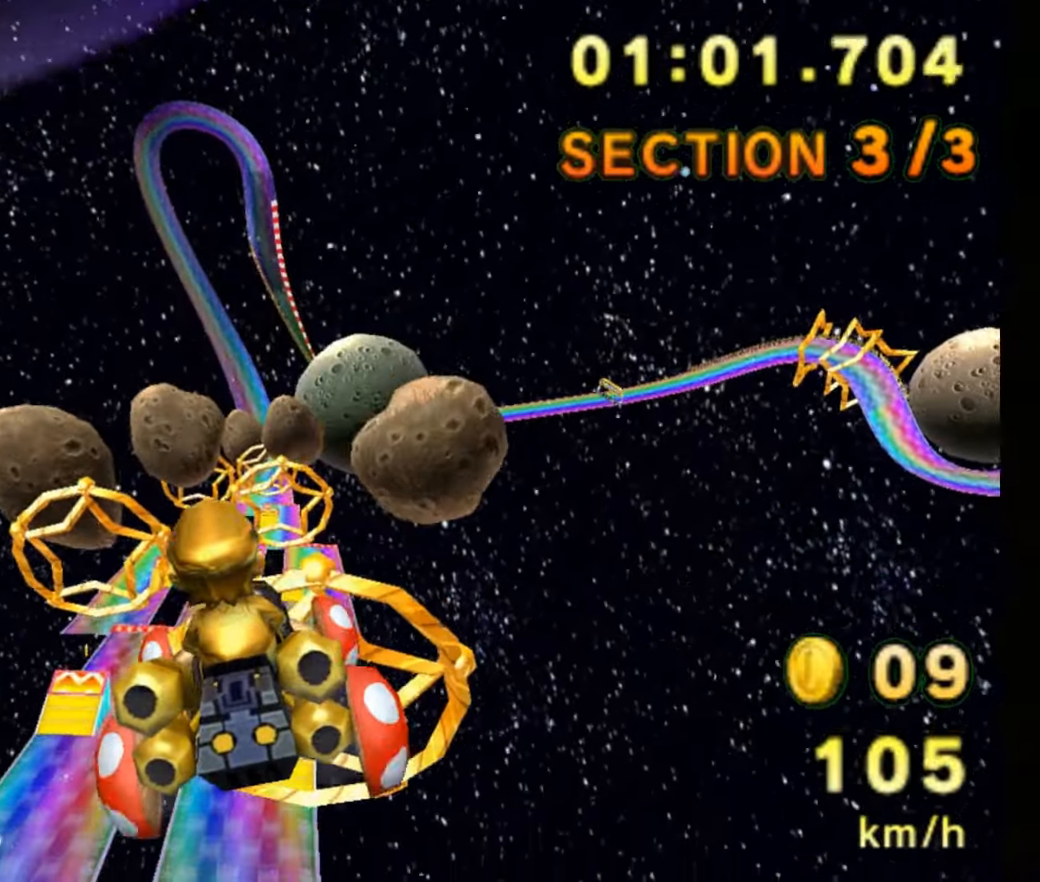
{"buttons": [], "left_stick": "up", "events": [[50, "left_stick", "up"]]}
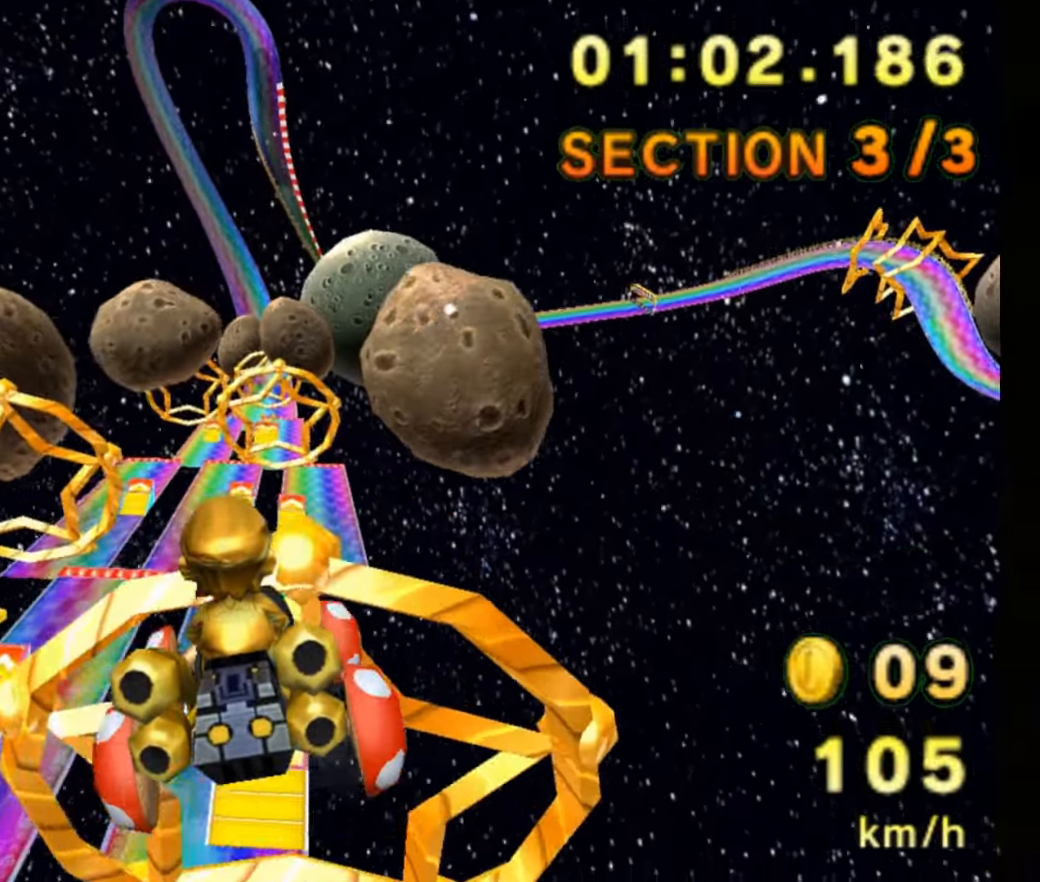
{"buttons": ["B", "R2"], "left_stick": "center"}
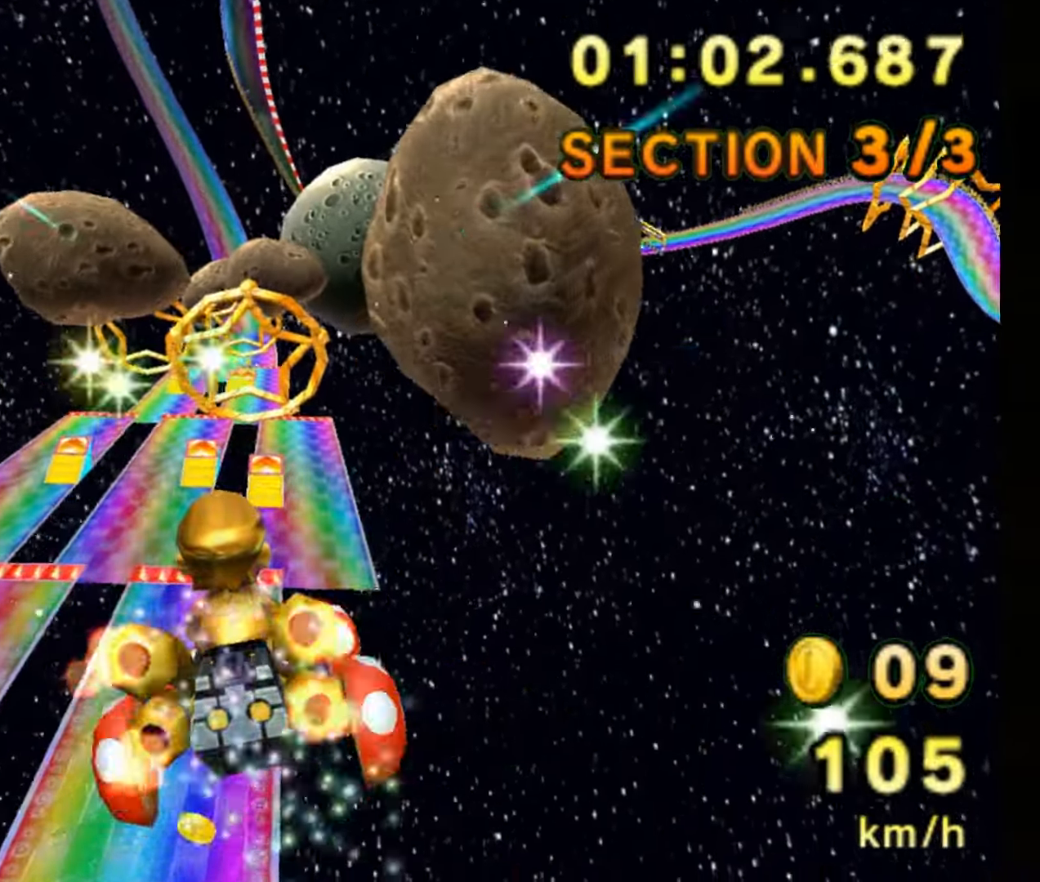
{"buttons": ["B", "R2"], "left_stick": "up"}
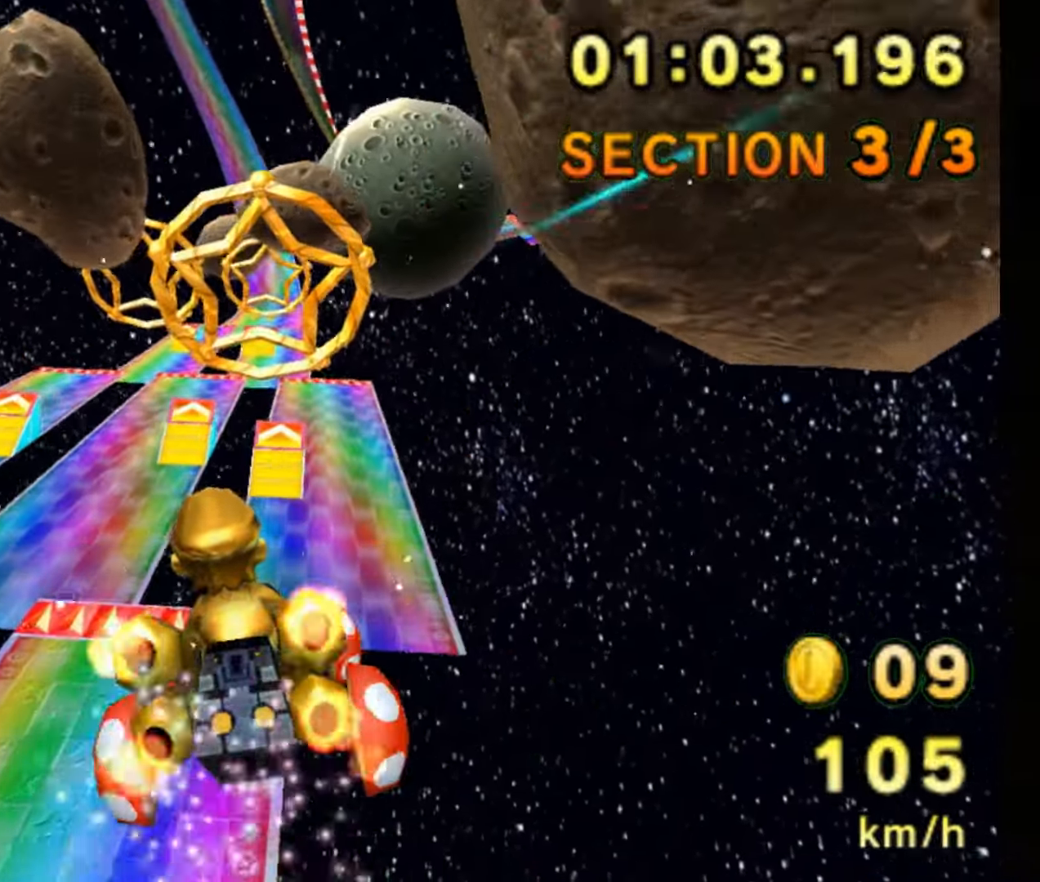
{"buttons": ["B", "R2"], "left_stick": "up", "events": []}
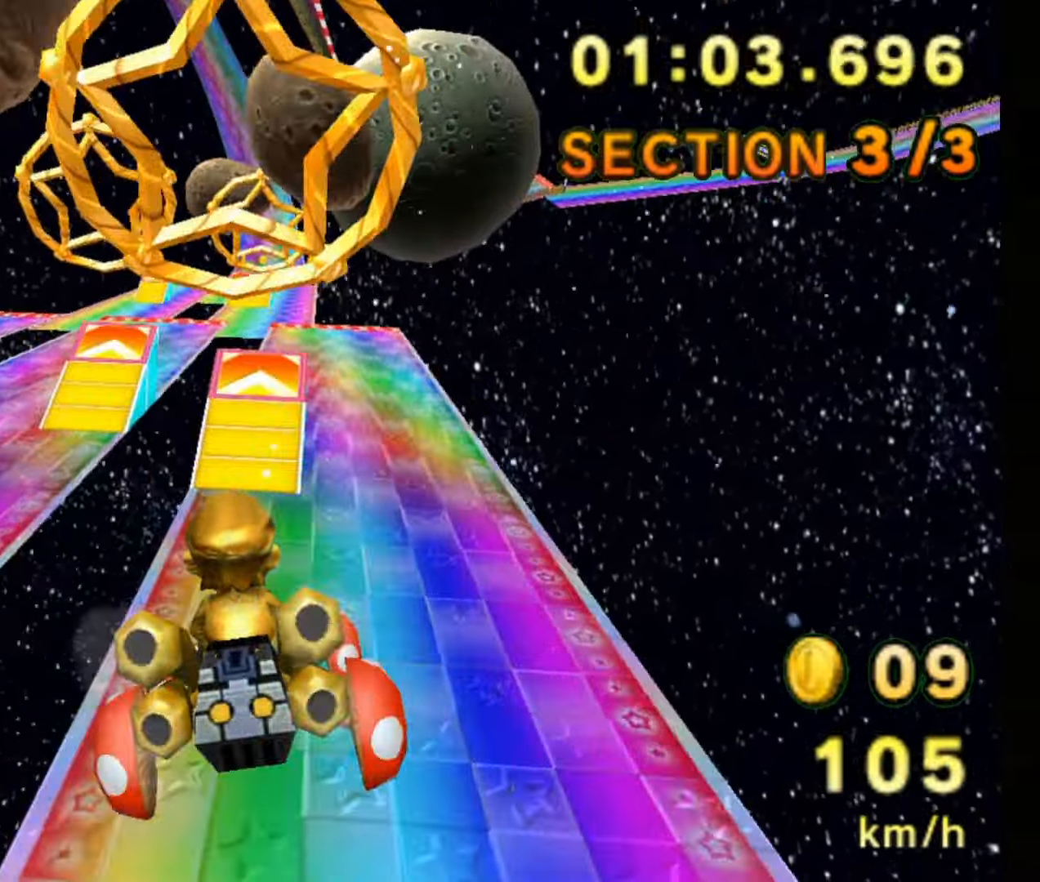
{"buttons": ["B", "R2"], "left_stick": "up", "events": []}
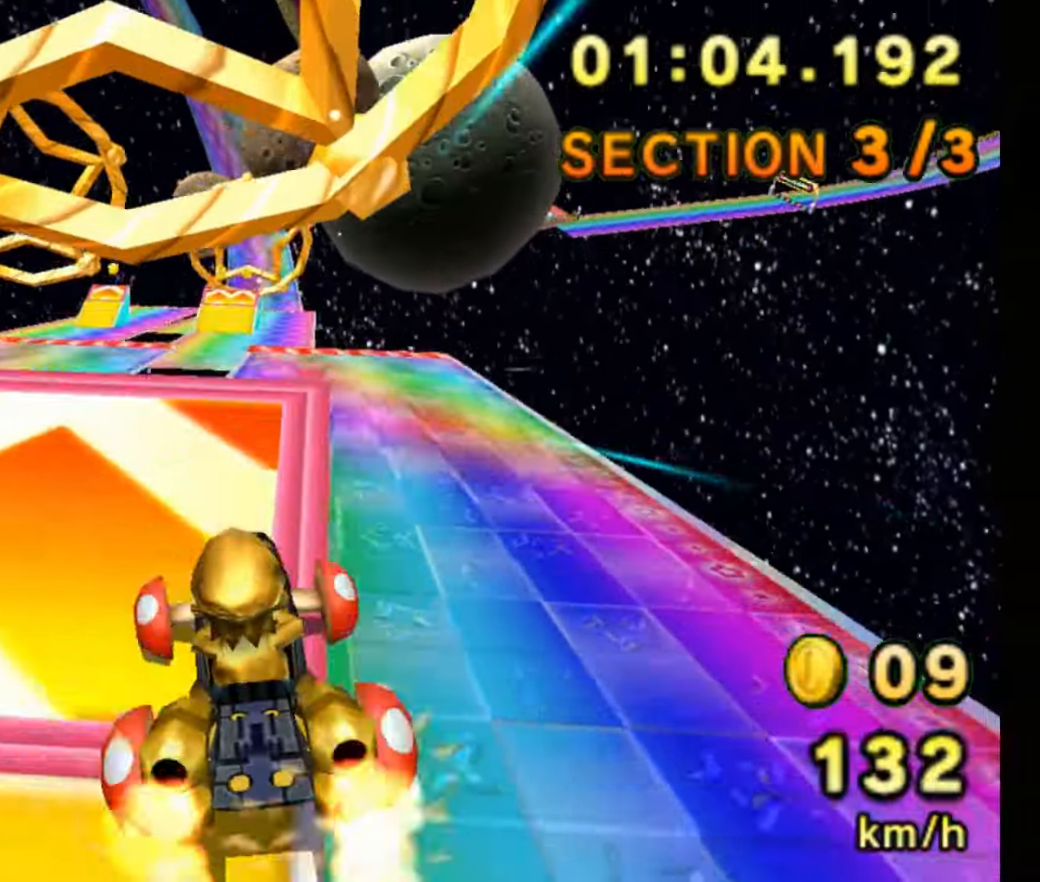
{"buttons": ["B"], "left_stick": "down-right", "events": [[50, "left_stick", "center"], [84, "R2", "up"], [134, "left_stick", "up-right"], [217, "R2", "down"], [234, "left_stick", "up"], [334, "R2", "up"], [450, "left_stick", "down"], [500, "left_stick", "down-right"]]}
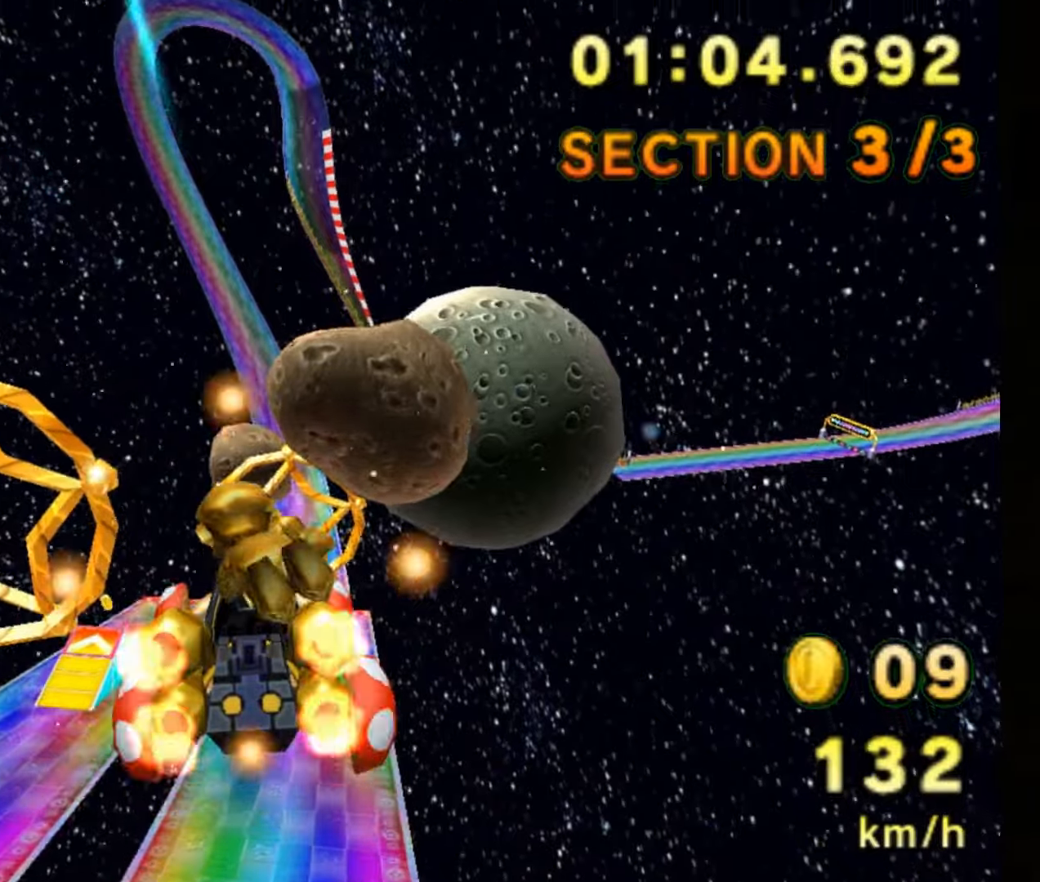
{"buttons": ["B"], "left_stick": "down", "events": [[150, "left_stick", "down"]]}
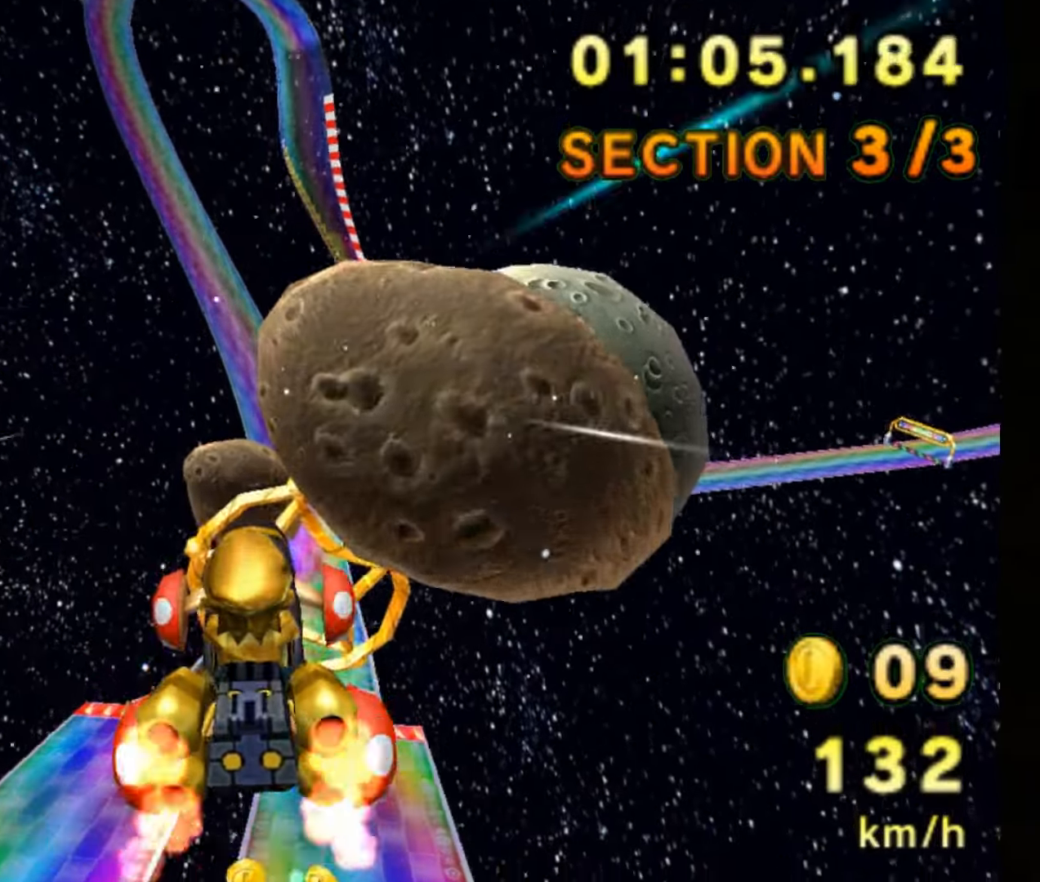
{"buttons": ["B"], "left_stick": "down", "events": []}
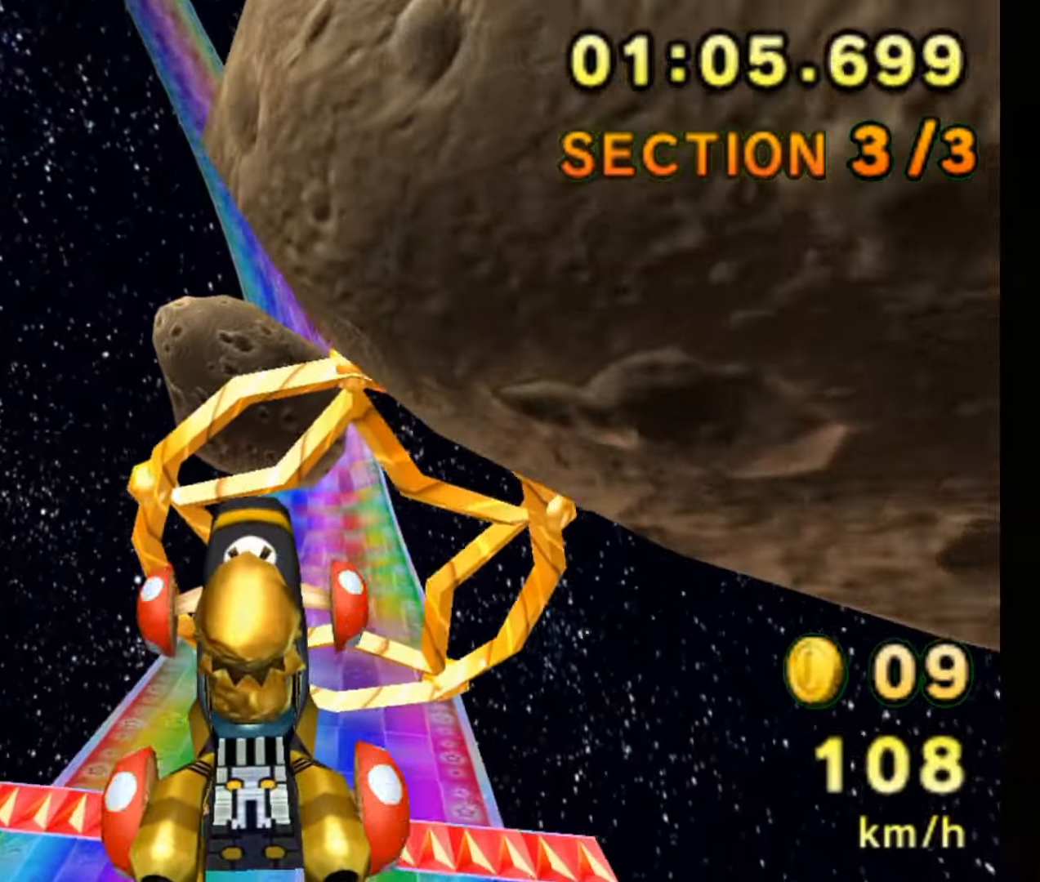
{"buttons": ["B"], "left_stick": "down", "events": []}
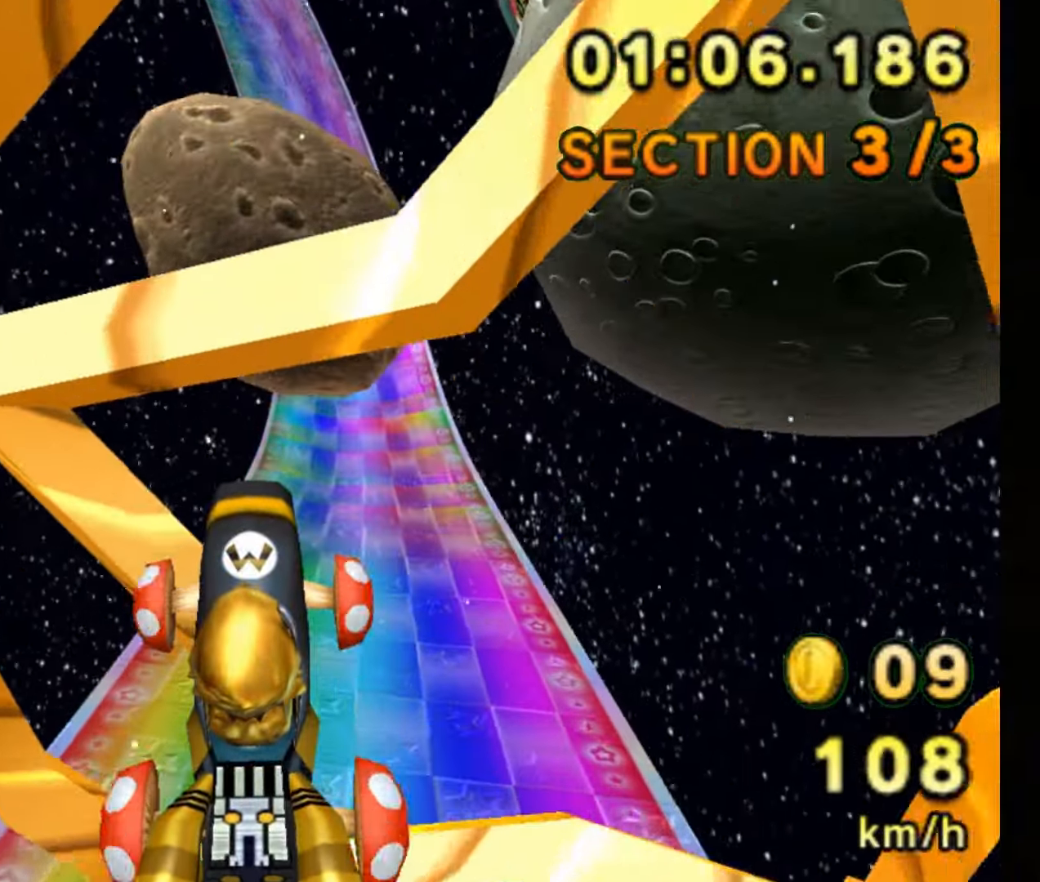
{"buttons": ["B"], "left_stick": "up", "events": [[400, "left_stick", "up"]]}
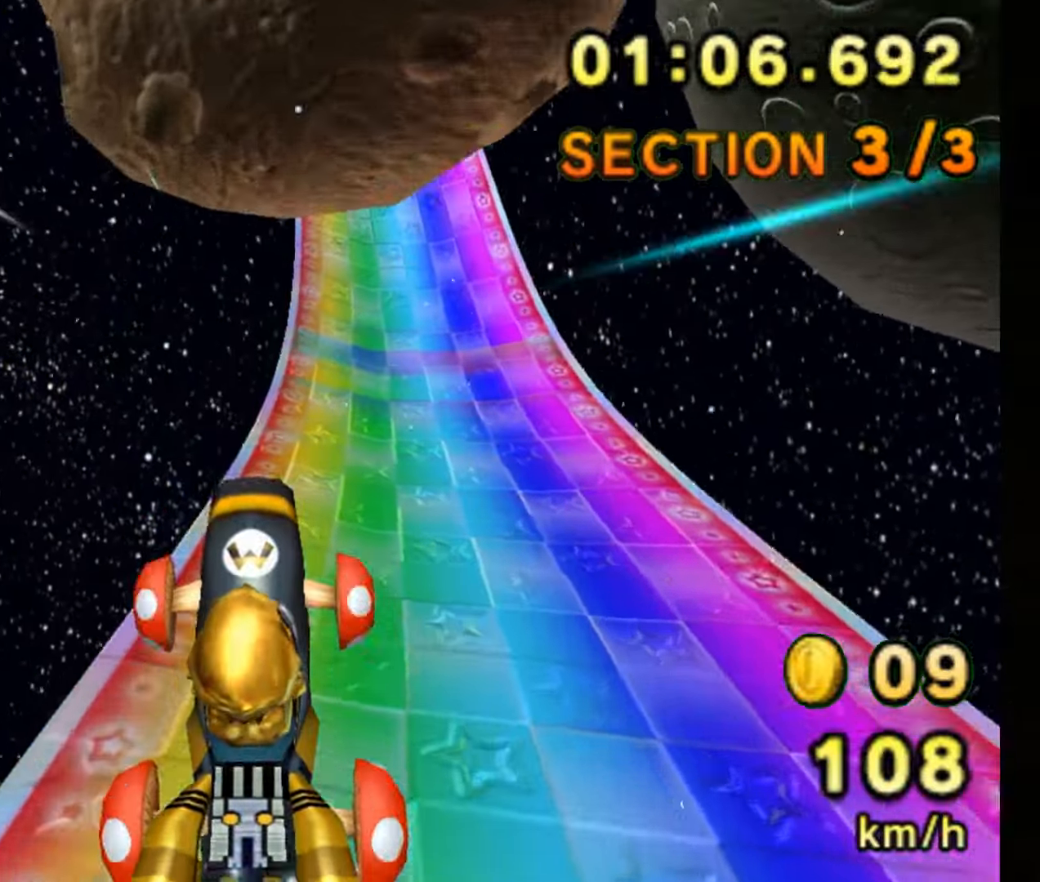
{"buttons": ["B", "R2"], "left_stick": "left", "events": [[350, "R2", "down"], [400, "left_stick", "left"]]}
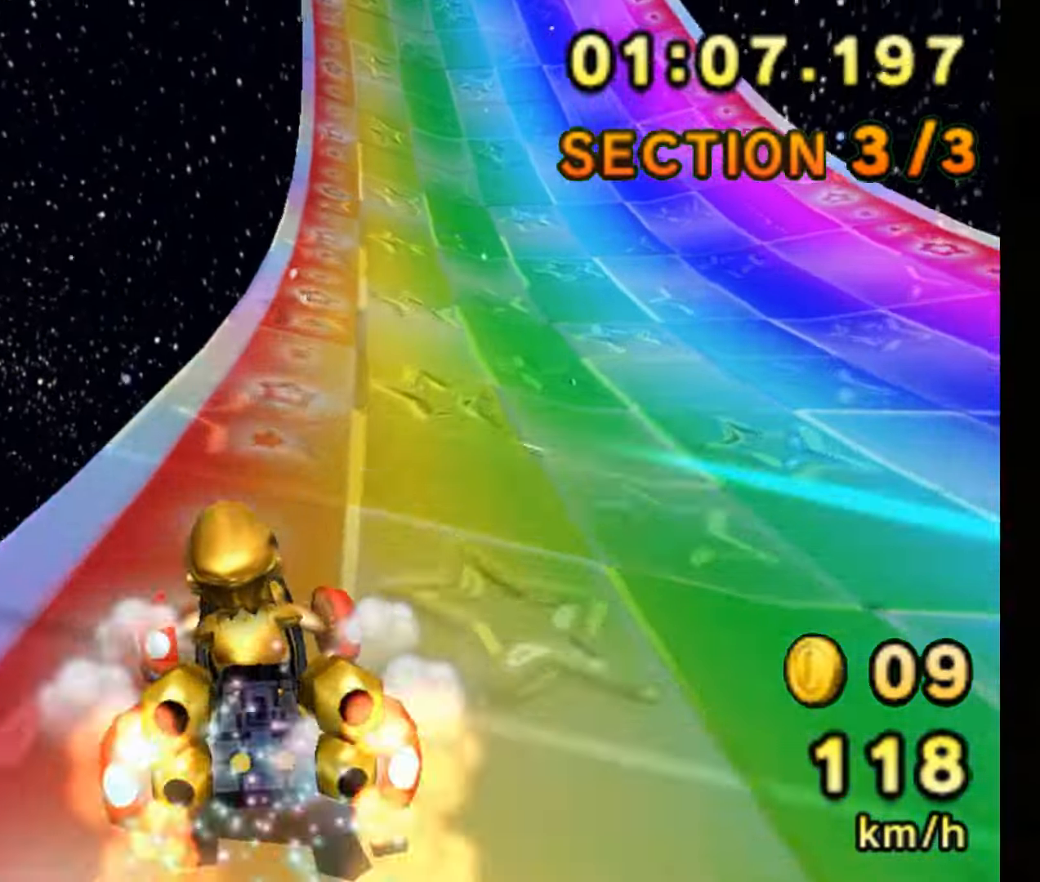
{"buttons": ["B", "R2"], "left_stick": "right", "events": [[150, "left_stick", "right"]]}
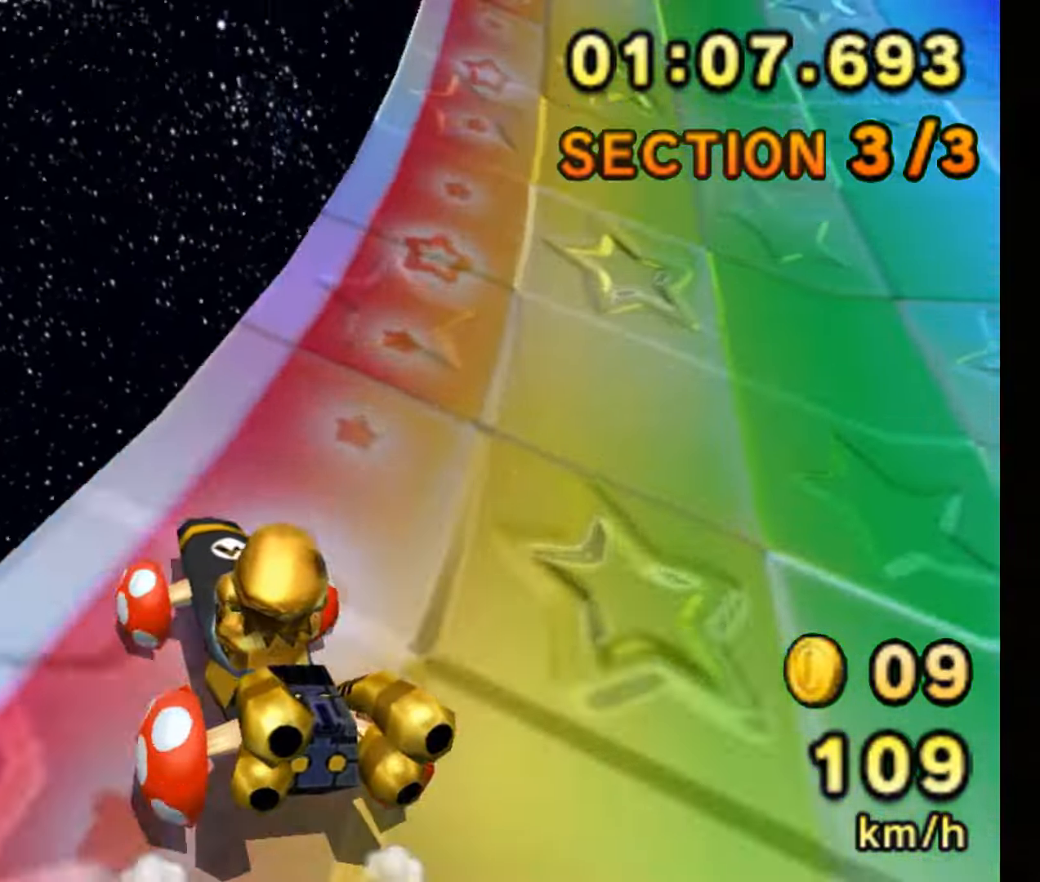
{"buttons": ["B"], "left_stick": "center", "events": [[83, "R2", "up"], [116, "left_stick", "center"], [250, "R2", "down"], [400, "R2", "up"]]}
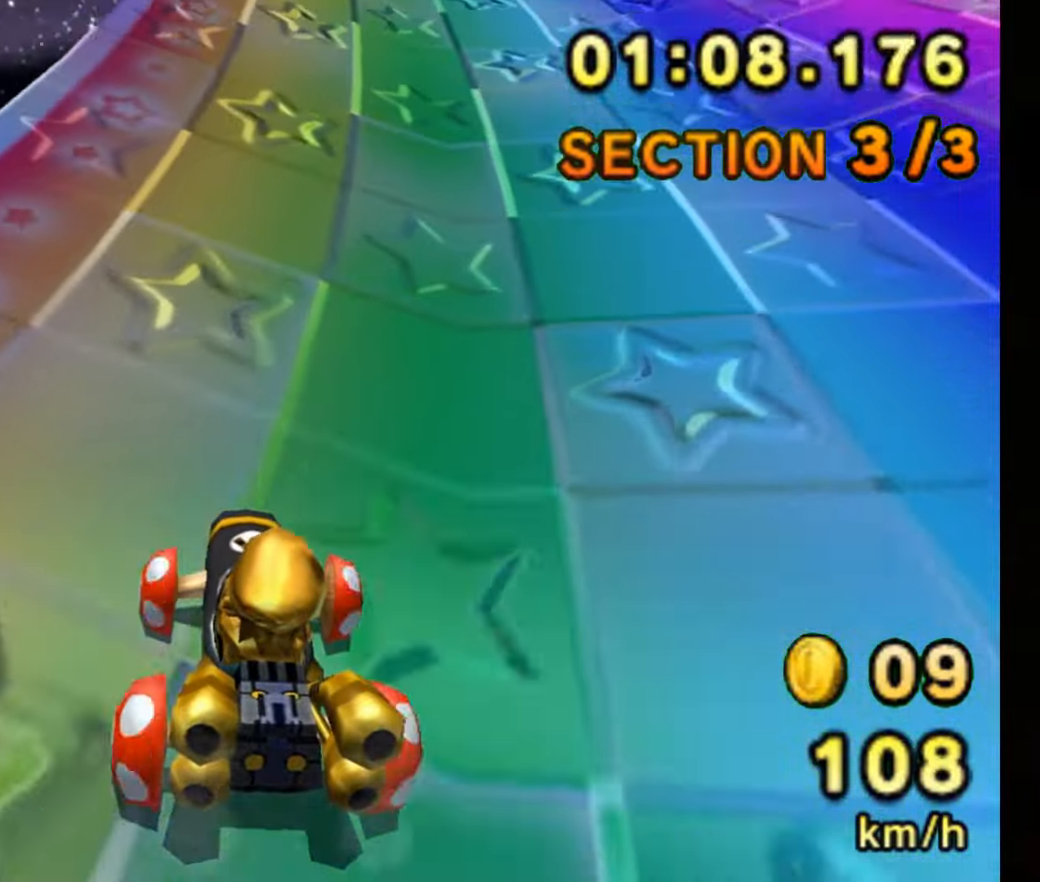
{"buttons": ["B"], "left_stick": "center", "events": [[16, "R2", "down"], [66, "R2", "up"]]}
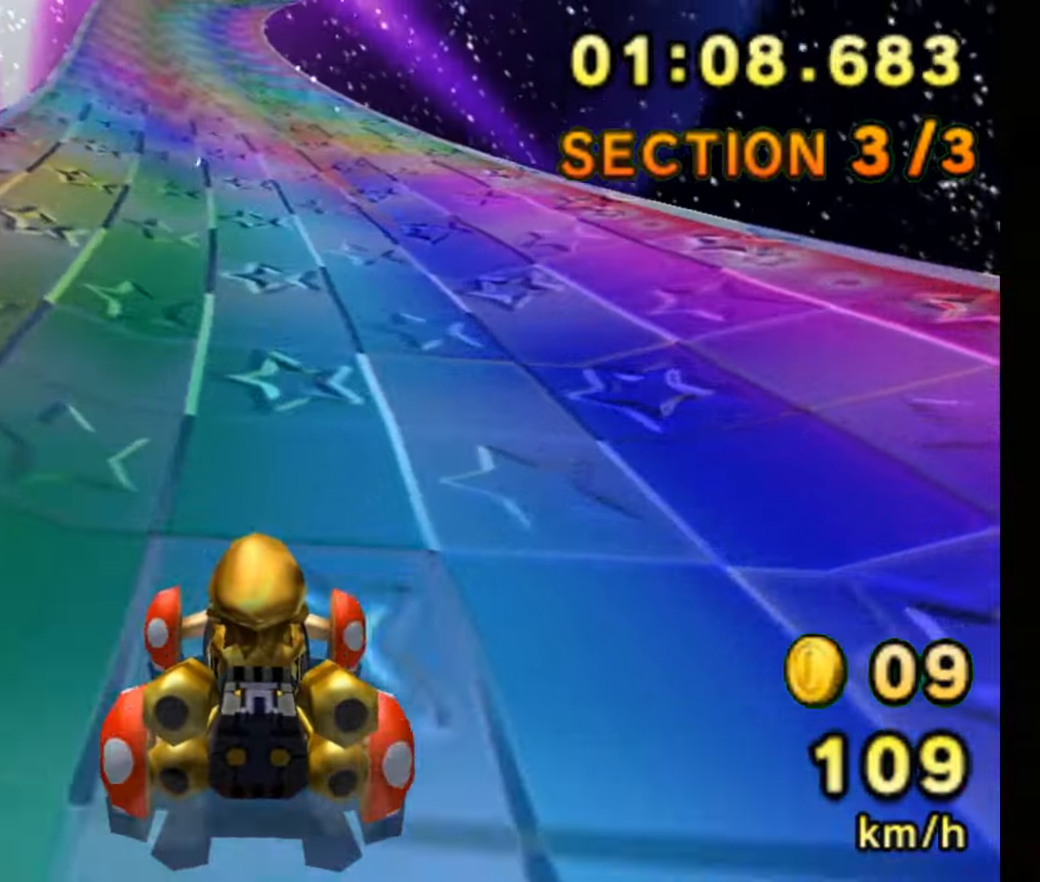
{"buttons": ["B"], "left_stick": "center", "events": []}
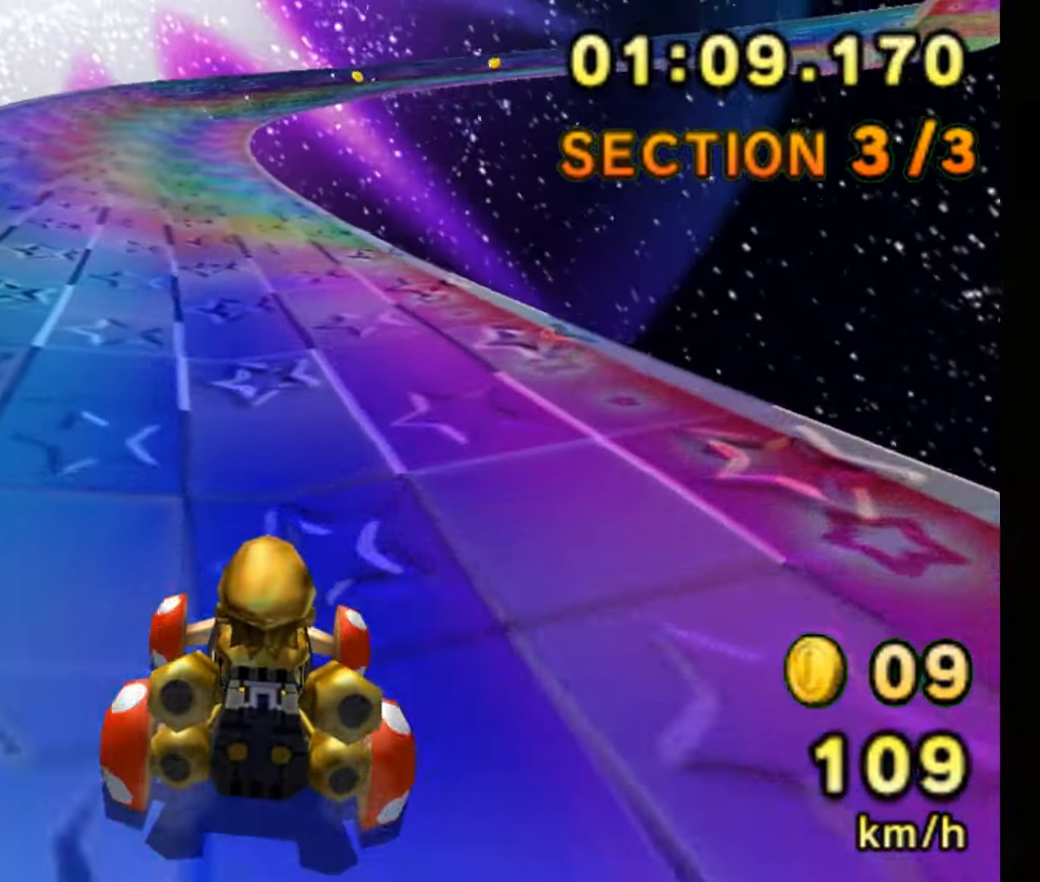
{"buttons": ["B", "R2"], "left_stick": "center", "events": [[100, "R2", "down"], [350, "left_stick", "right"], [500, "left_stick", "center"]]}
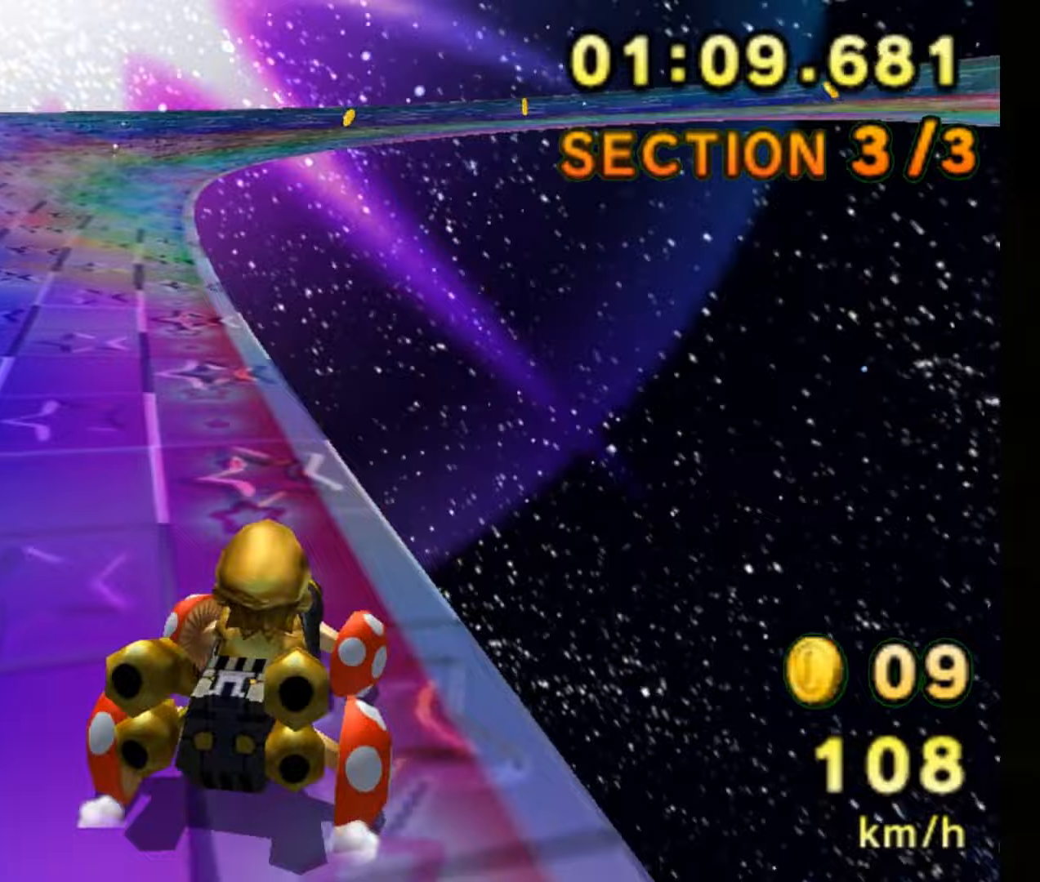
{"buttons": ["B", "R2"], "left_stick": "left", "events": [[17, "left_stick", "right"], [183, "left_stick", "left"]]}
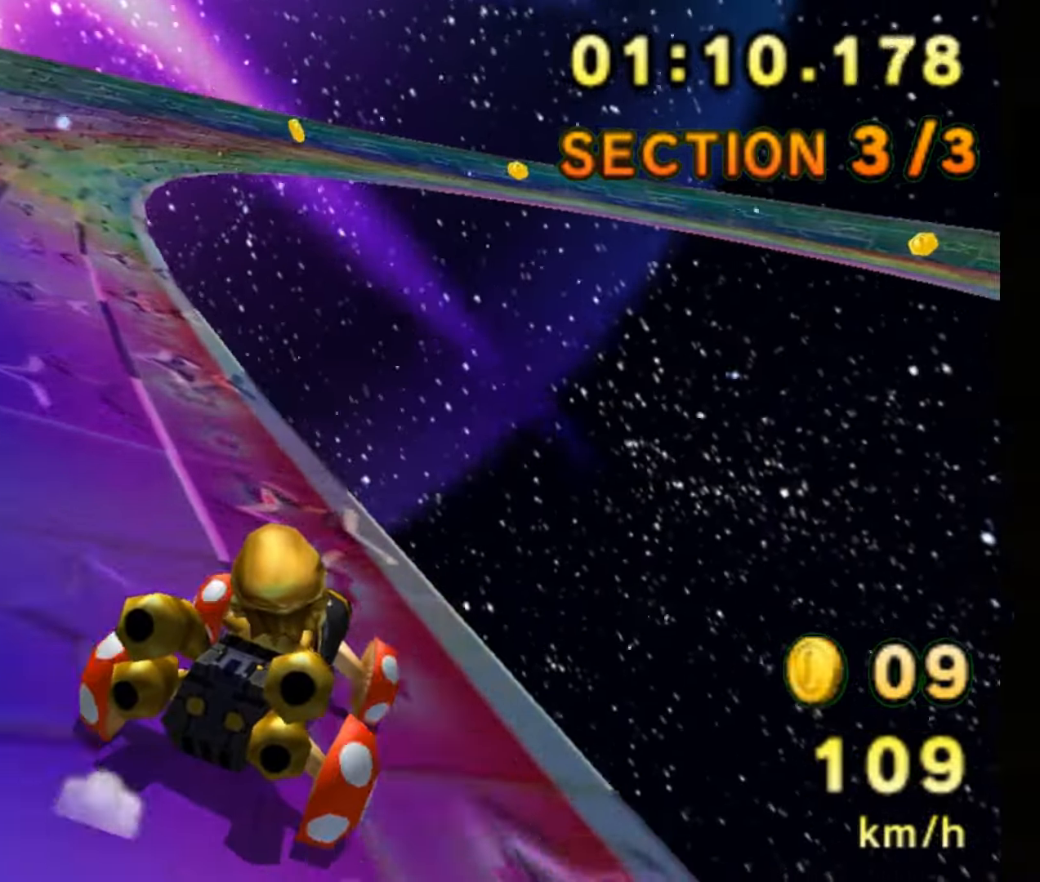
{"buttons": ["B", "R2"], "left_stick": "center", "events": [[400, "left_stick", "right"], [500, "left_stick", "center"]]}
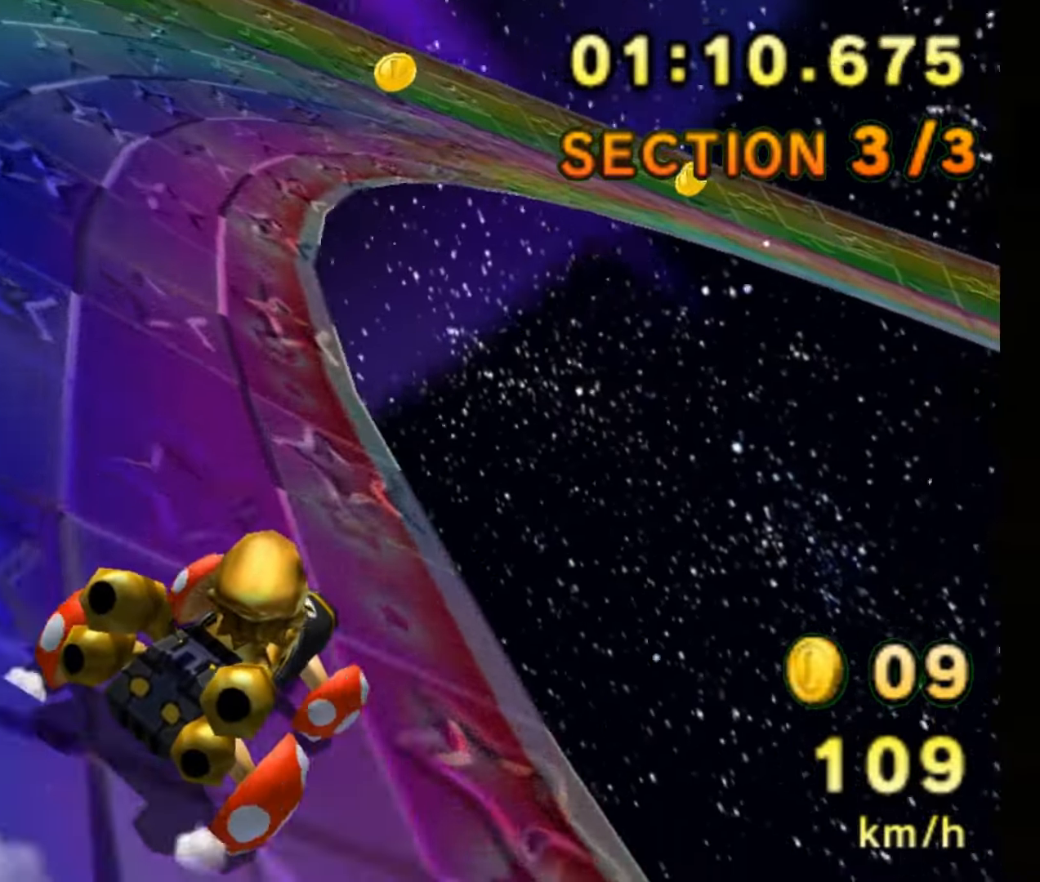
{"buttons": ["B", "R2"], "left_stick": "right", "events": [[17, "left_stick", "right"]]}
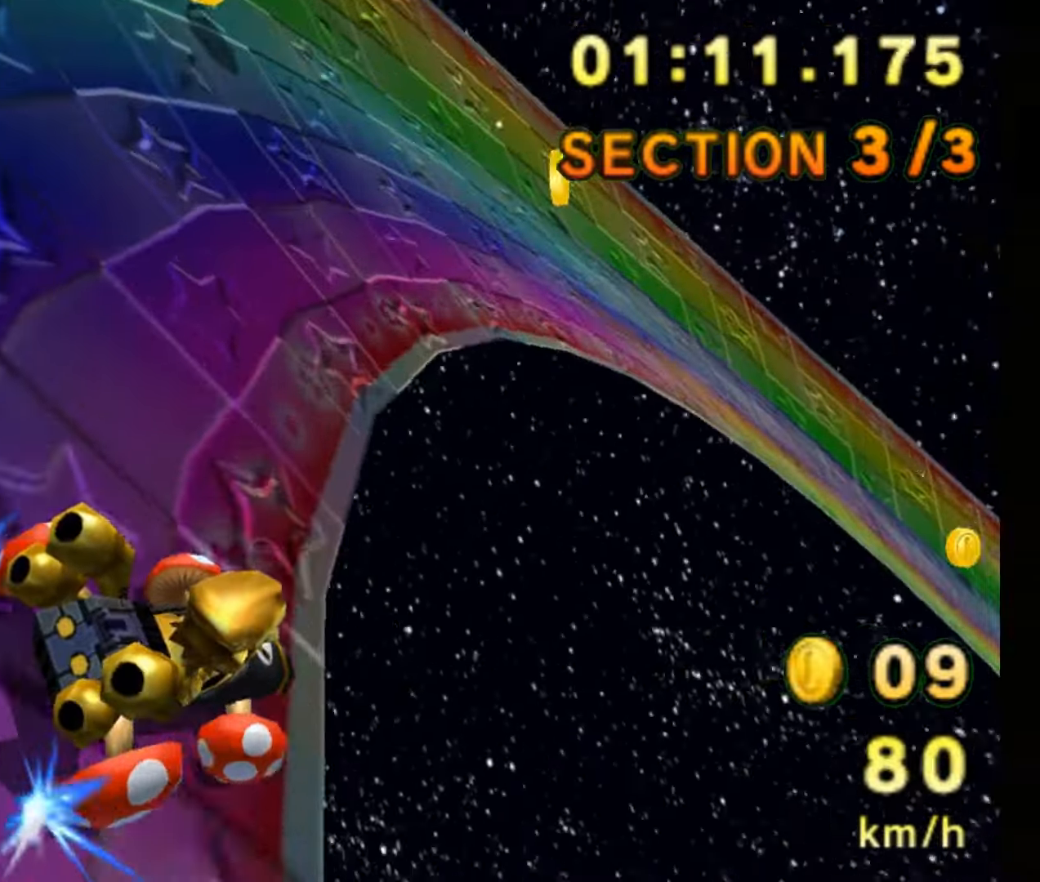
{"buttons": ["B", "R2"], "left_stick": "right", "events": []}
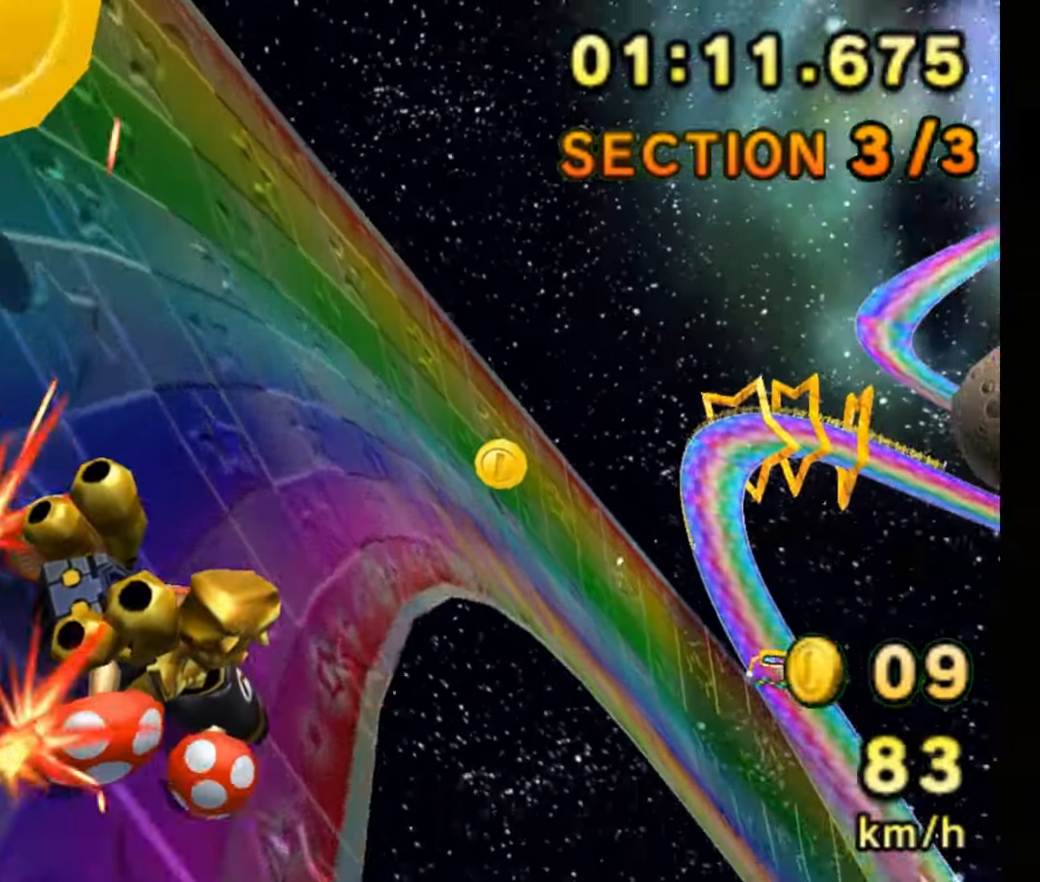
{"buttons": ["B", "R2"], "left_stick": "left", "events": [[50, "R2", "up"], [200, "B", "up"], [200, "left_stick", "center"], [283, "B", "down"], [283, "left_stick", "left"], [333, "R2", "down"]]}
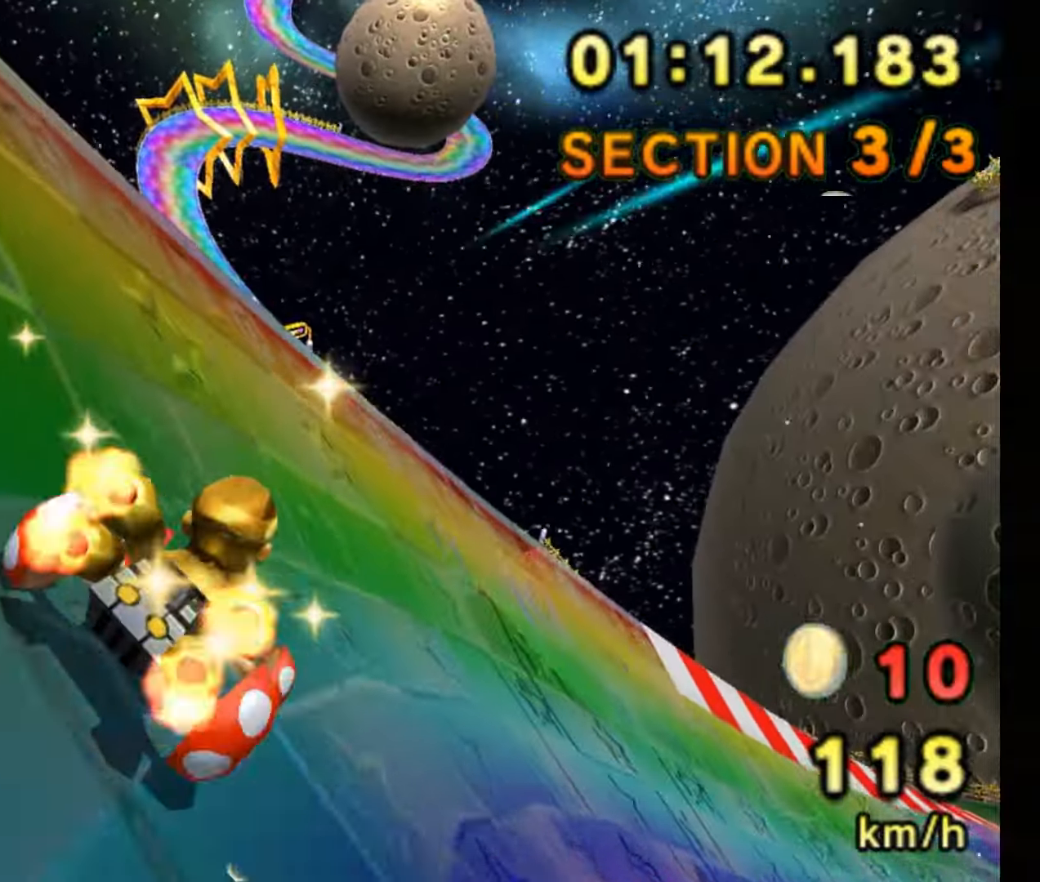
{"buttons": ["B"], "left_stick": "down-left", "events": [[100, "R2", "up"], [350, "left_stick", "down-left"]]}
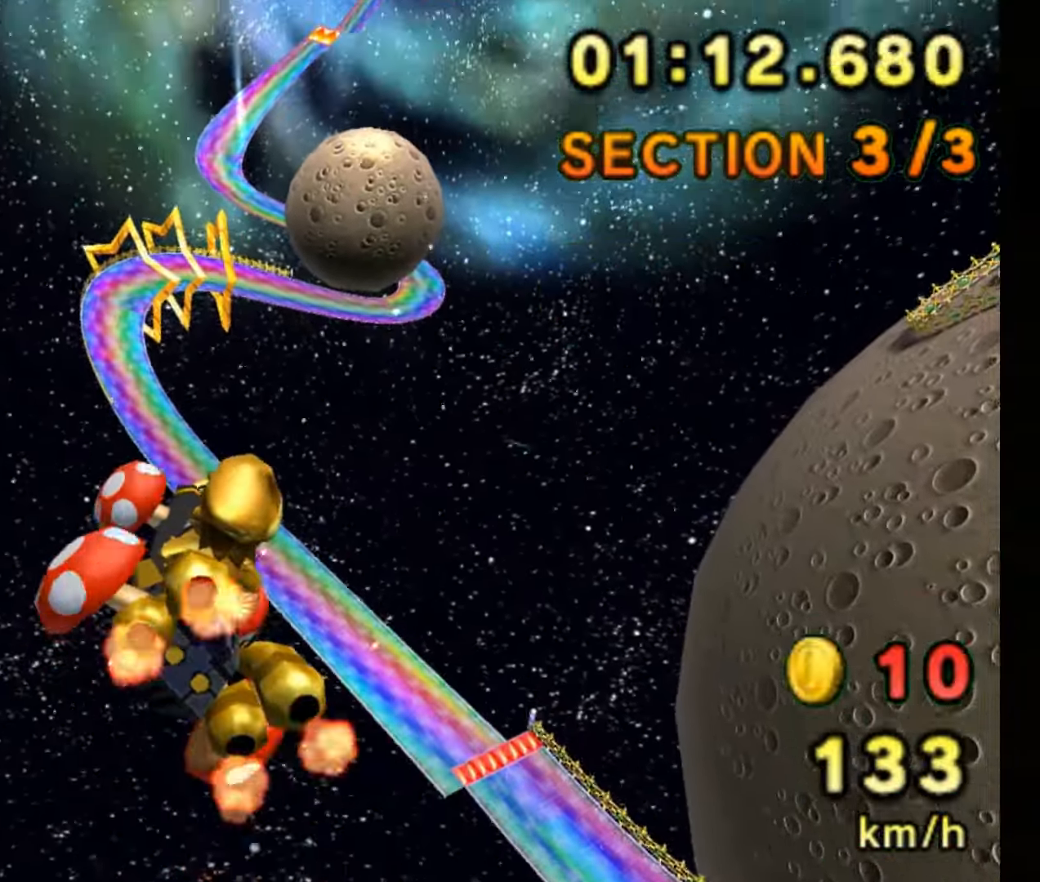
{"buttons": ["B"], "left_stick": "up", "events": [[67, "left_stick", "up-left"], [250, "left_stick", "up"]]}
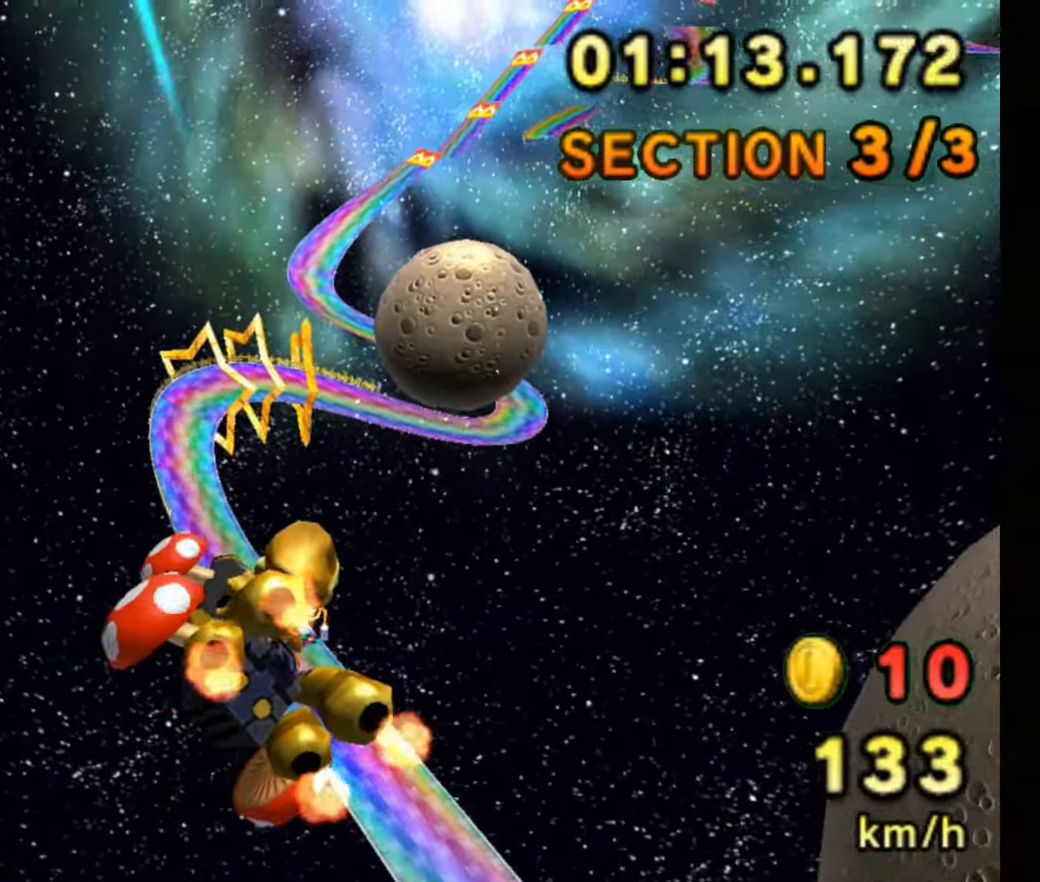
{"buttons": ["B"], "left_stick": "up-left", "events": [[67, "left_stick", "up-left"]]}
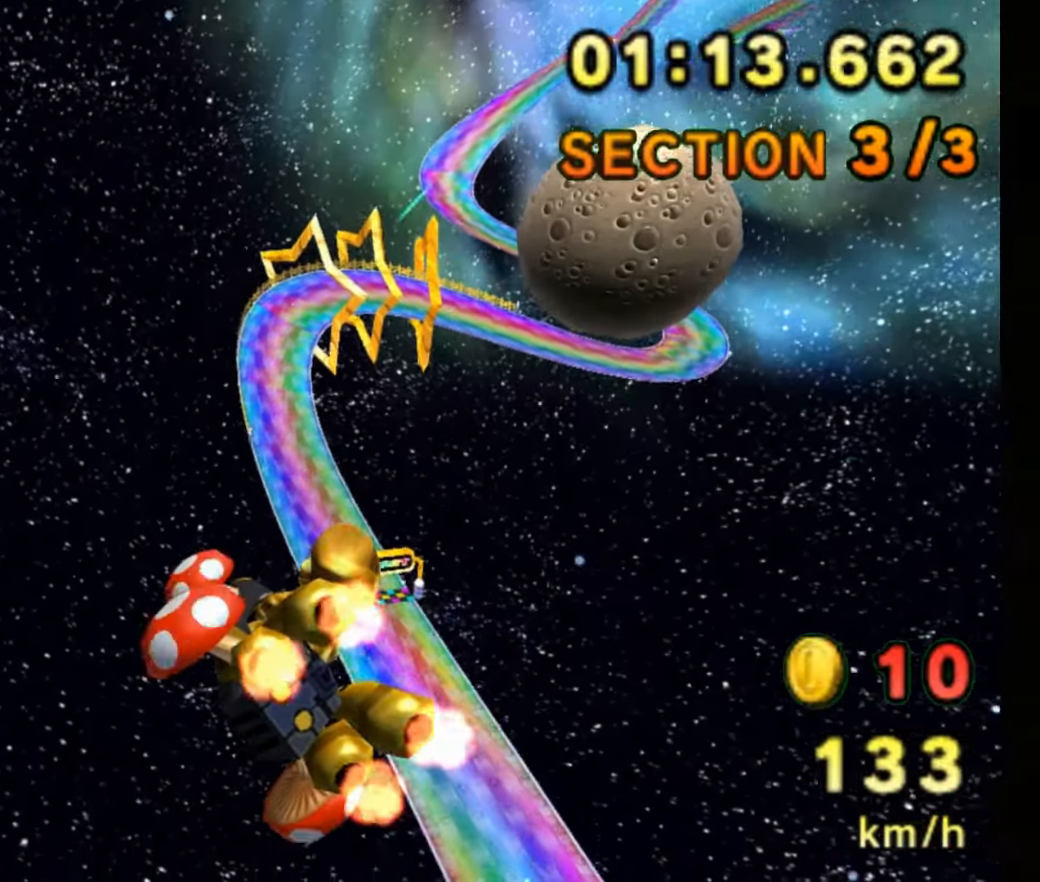
{"buttons": ["B"], "left_stick": "center", "events": [[233, "left_stick", "center"], [283, "left_stick", "up"], [433, "left_stick", "center"]]}
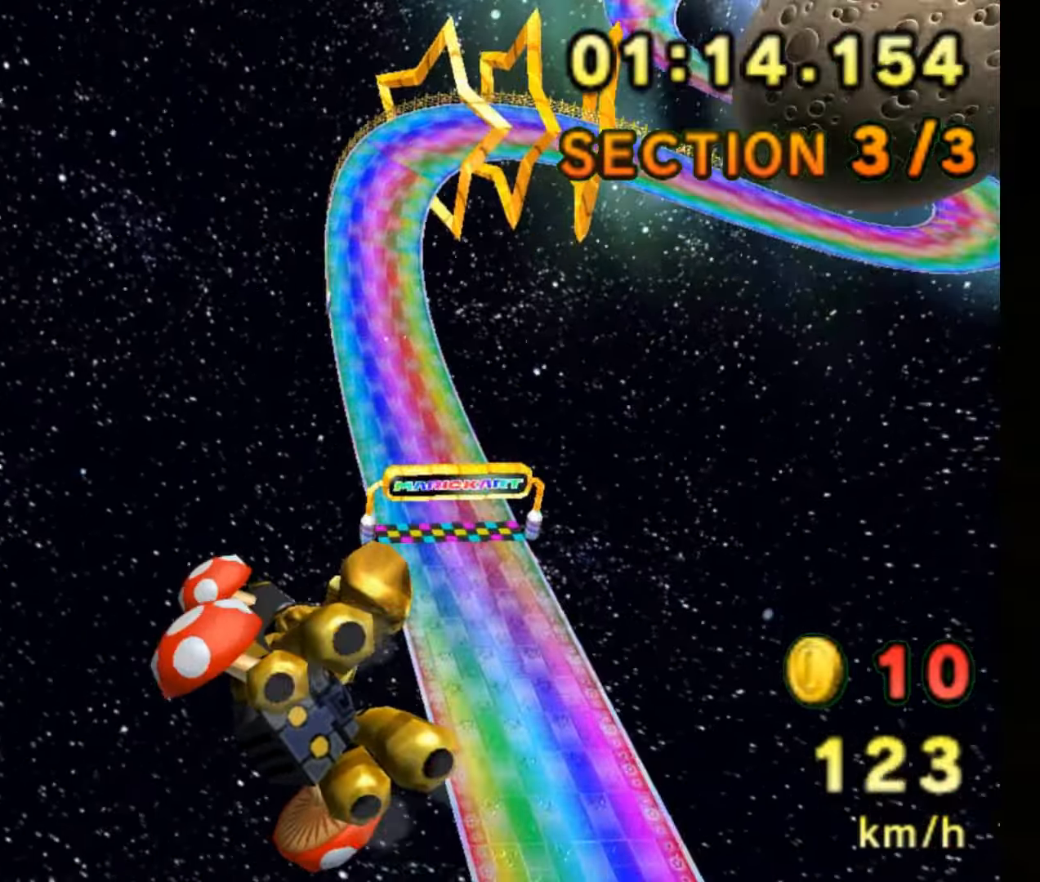
{"buttons": ["B"], "left_stick": "up", "events": [[283, "left_stick", "up"]]}